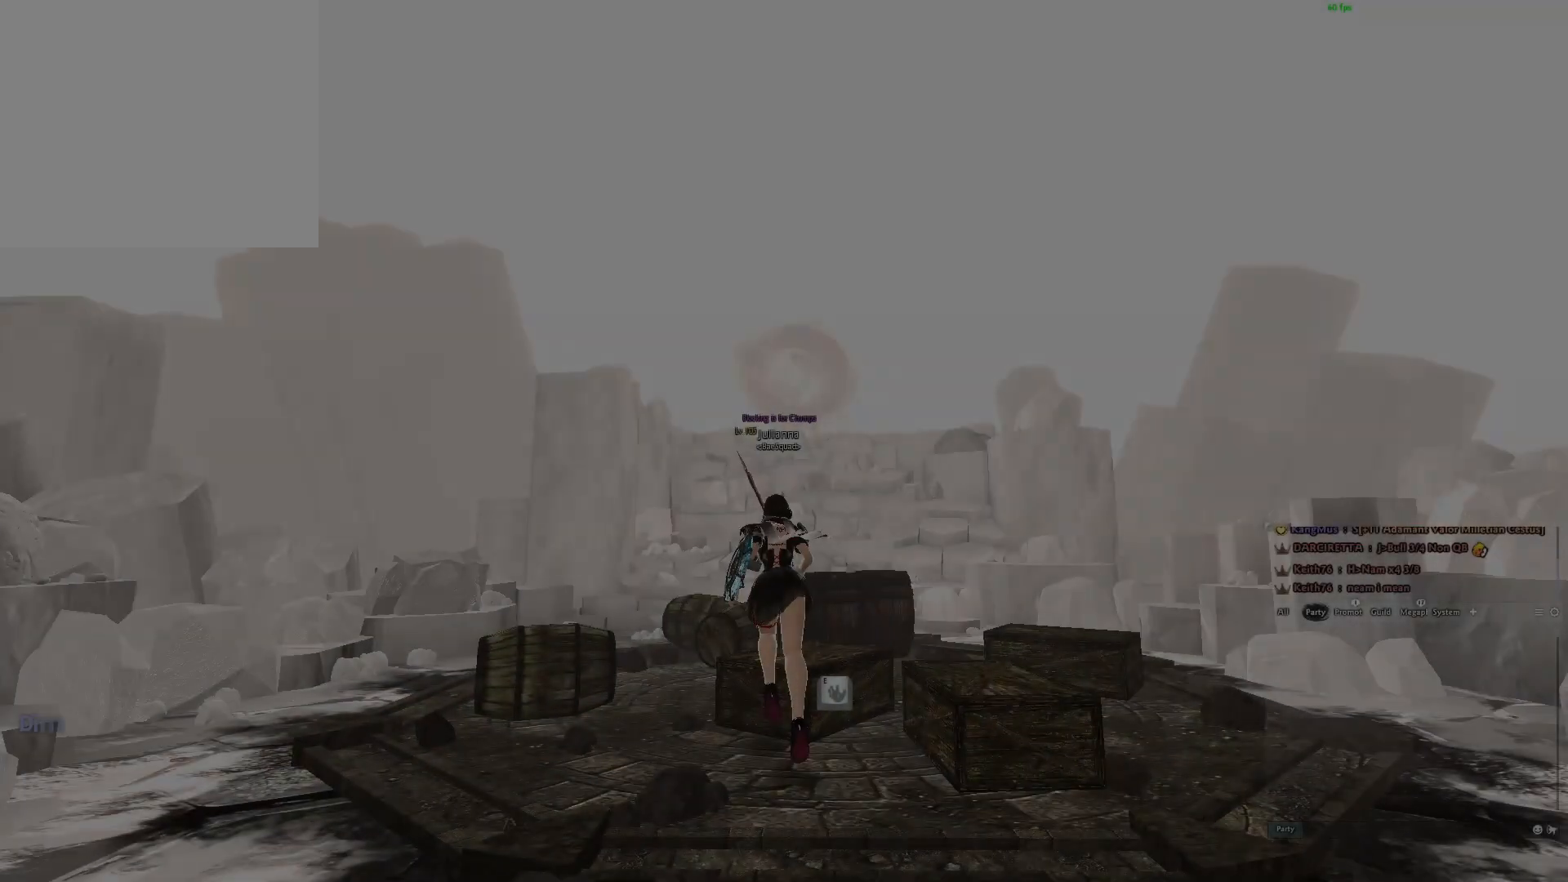
Gameplay with a controller (Xbox layout); each line is a JSON object with the inputs held at the frame after it. "events" lists button and stick changes between this image and that frame as [ms after this image, input, new state], when the widget could be followed in between.
{"buttons": ["DPAD_UP"], "left_stick": "up", "right_stick": "center", "events": [[83, "DPAD_UP", "down"], [83, "left_stick", "up"]]}
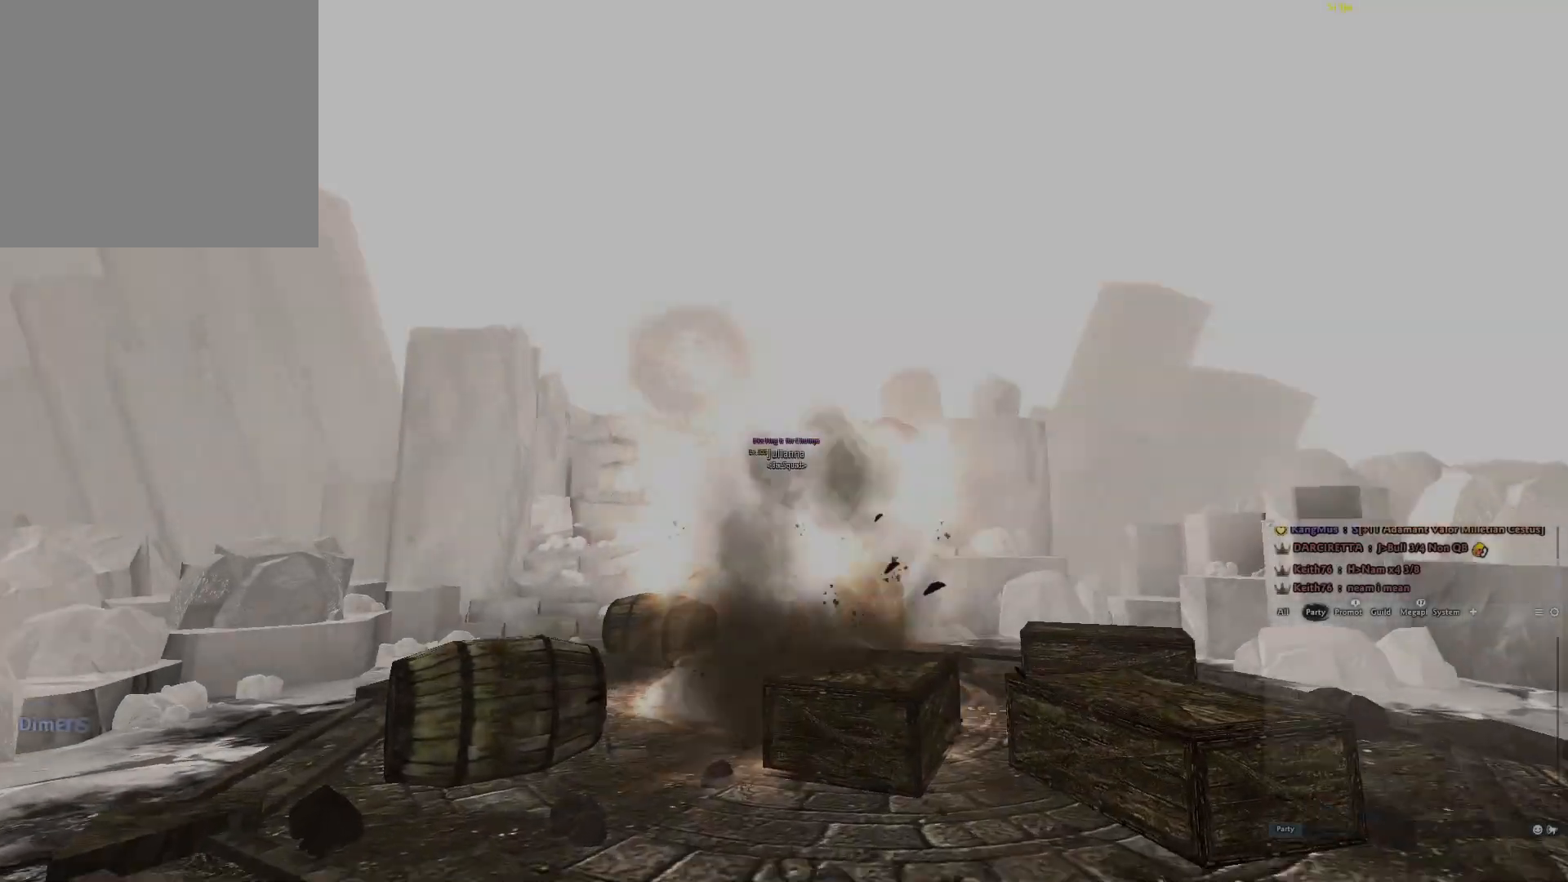
{"buttons": [], "left_stick": "up", "right_stick": "down-left", "events": [[17, "left_stick", "up-left"], [133, "DPAD_UP", "up"], [133, "left_stick", "up"], [383, "right_stick", "down-left"]]}
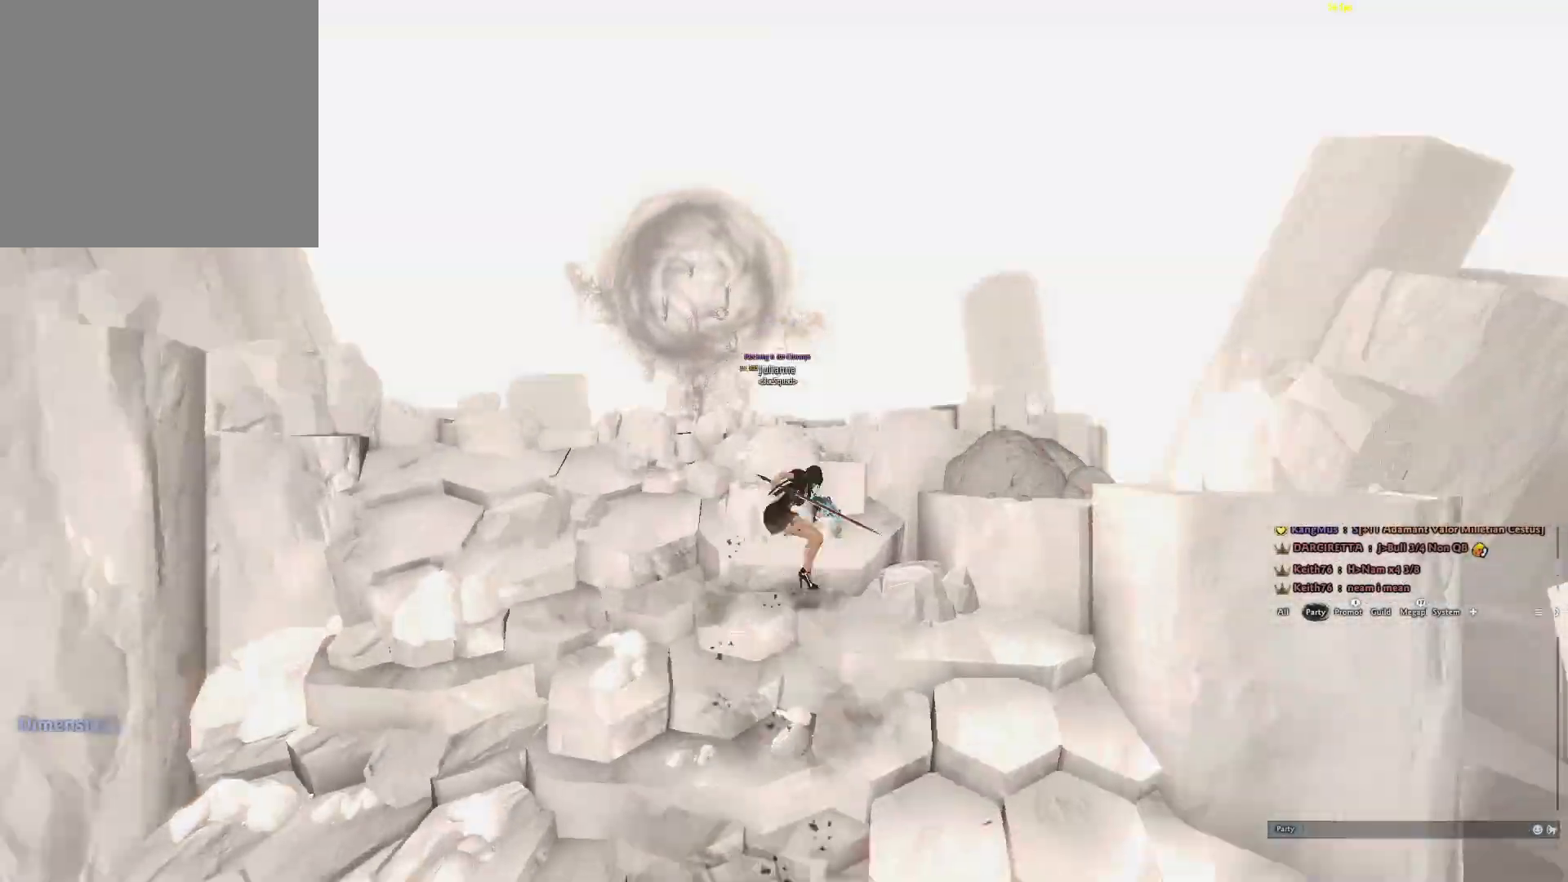
{"buttons": [], "left_stick": "up", "right_stick": "center", "events": [[67, "right_stick", "center"], [367, "right_stick", "down-left"], [467, "right_stick", "center"]]}
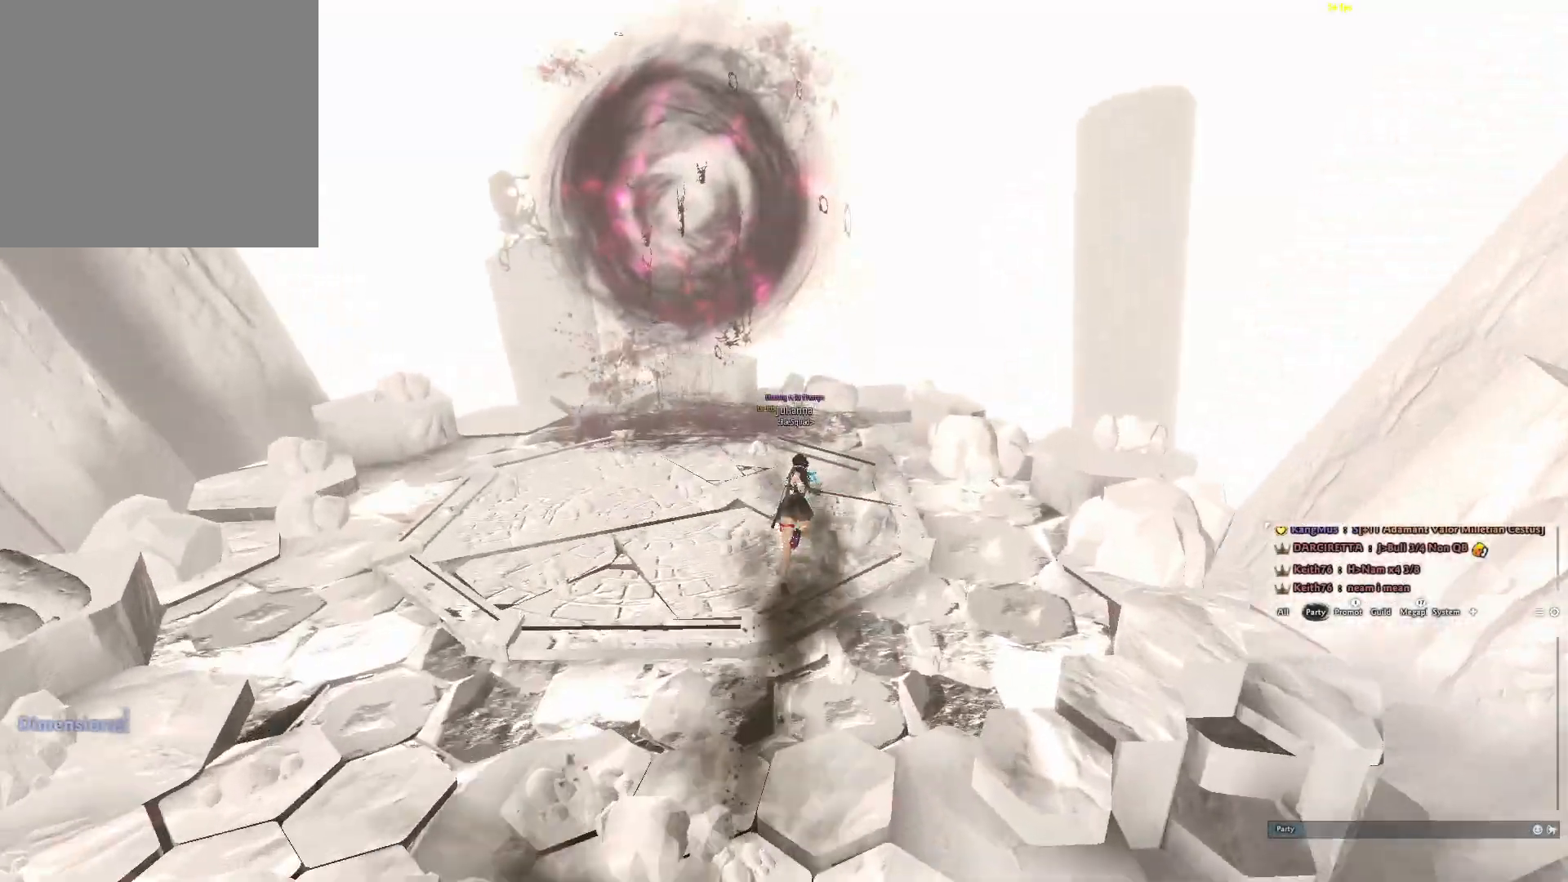
{"buttons": [], "left_stick": "up", "right_stick": "center", "events": [[150, "A", "down"], [250, "A", "up"]]}